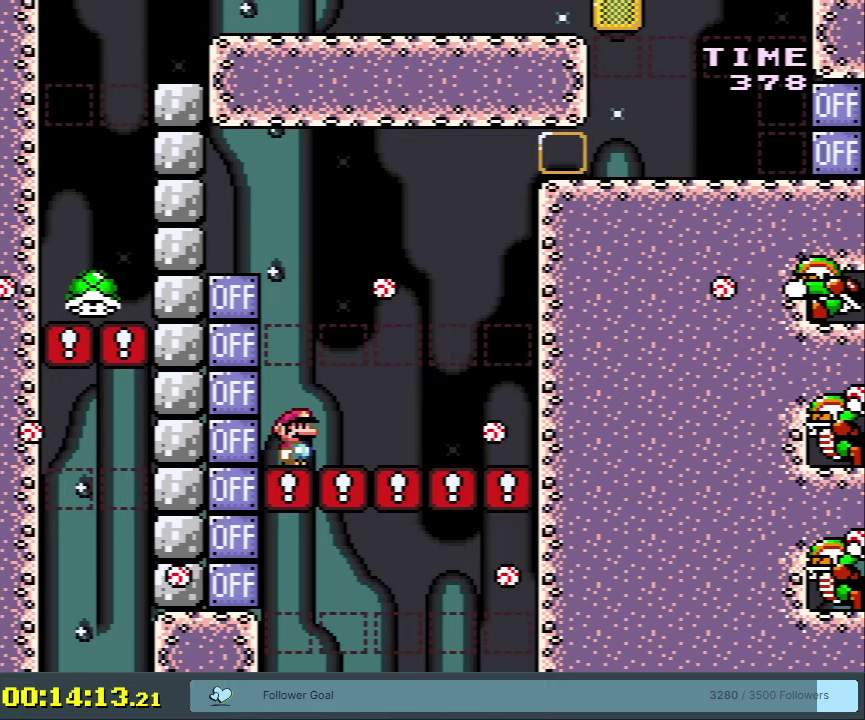
Gameplay with a controller (Nintendo layout); each line is a JSON object with the inputs held at the frame after it (dt_ms = milliseconds from this image to that frame). "events" lists button and stick changes between this image and that frame as [ms after this image, input, new state], when the widget could be followed in between. Not read: L3 R3 left_stick.
{"dt_ms": 250, "buttons": ["A", "X", "DPAD_RIGHT"], "events": [[150, "DPAD_RIGHT", "down"], [200, "A", "down"]]}
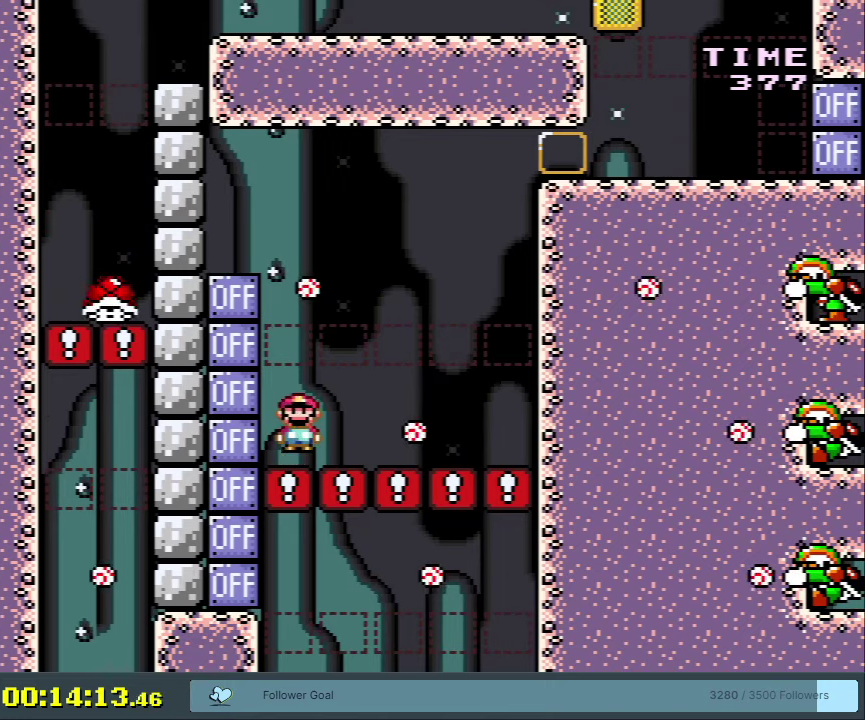
{"dt_ms": 400, "buttons": ["Y", "DPAD_LEFT"], "events": [[33, "A", "up"], [83, "DPAD_RIGHT", "up"], [150, "A", "down"], [333, "A", "up"], [333, "DPAD_LEFT", "down"], [367, "Y", "down"], [383, "X", "up"]]}
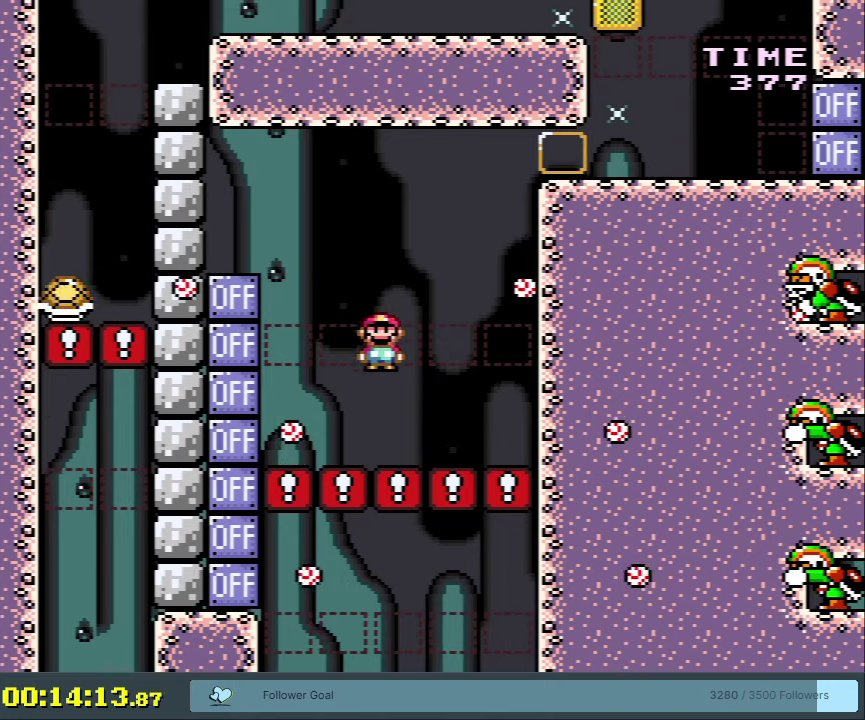
{"dt_ms": 600, "buttons": ["X"], "events": [[83, "DPAD_LEFT", "up"], [350, "DPAD_LEFT", "down"], [400, "DPAD_LEFT", "up"], [517, "Y", "up"], [567, "X", "down"]]}
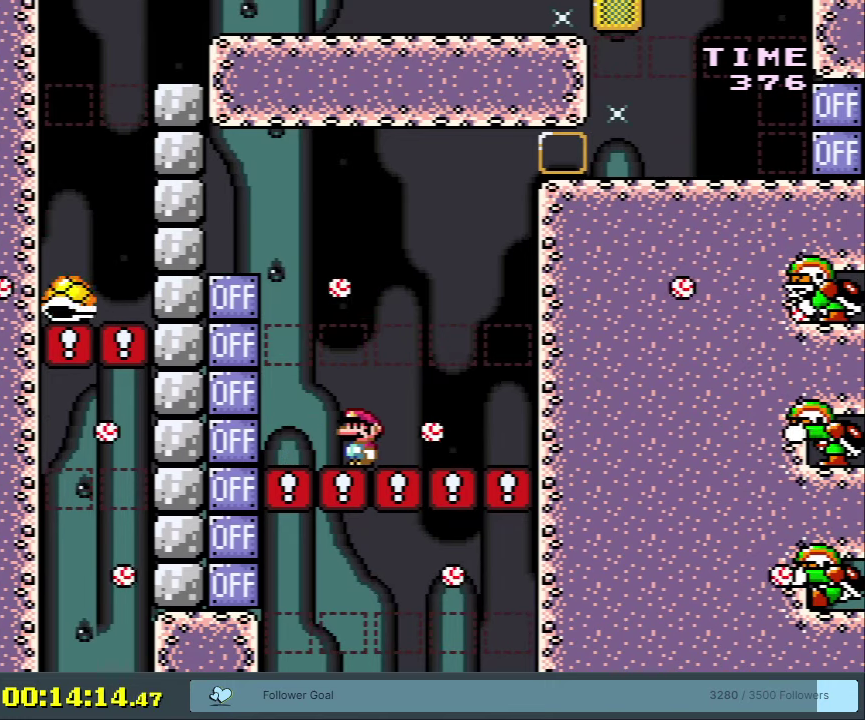
{"dt_ms": 300, "buttons": ["Y"], "events": [[33, "A", "down"], [83, "DPAD_RIGHT", "down"], [117, "A", "up"], [200, "DPAD_RIGHT", "up"], [283, "X", "up"], [300, "Y", "down"]]}
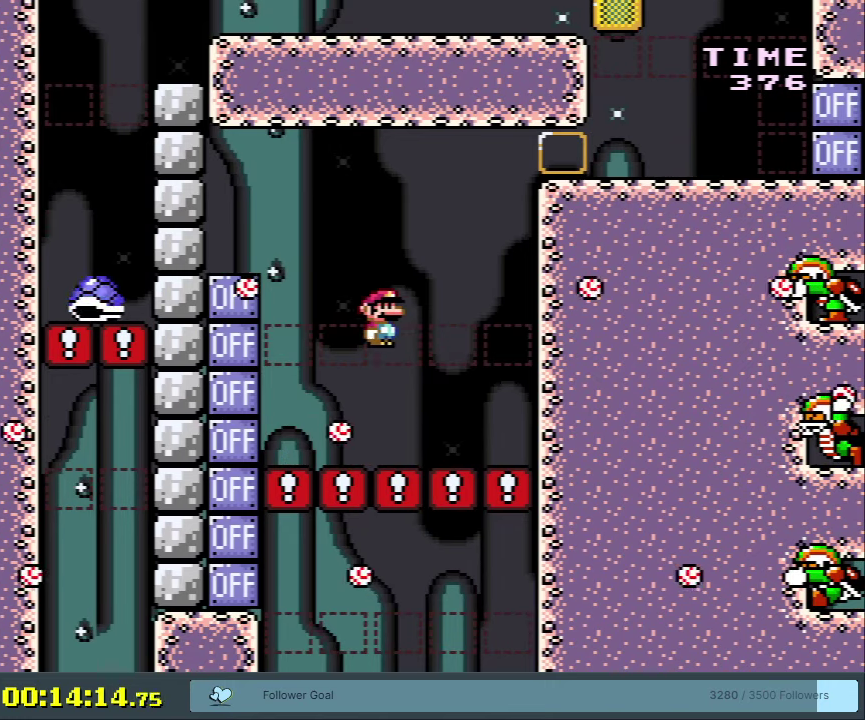
{"dt_ms": 400, "buttons": ["Y", "L1", "DPAD_LEFT"], "events": [[100, "DPAD_LEFT", "down"], [150, "DPAD_LEFT", "up"], [367, "DPAD_LEFT", "down"], [400, "L1", "down"]]}
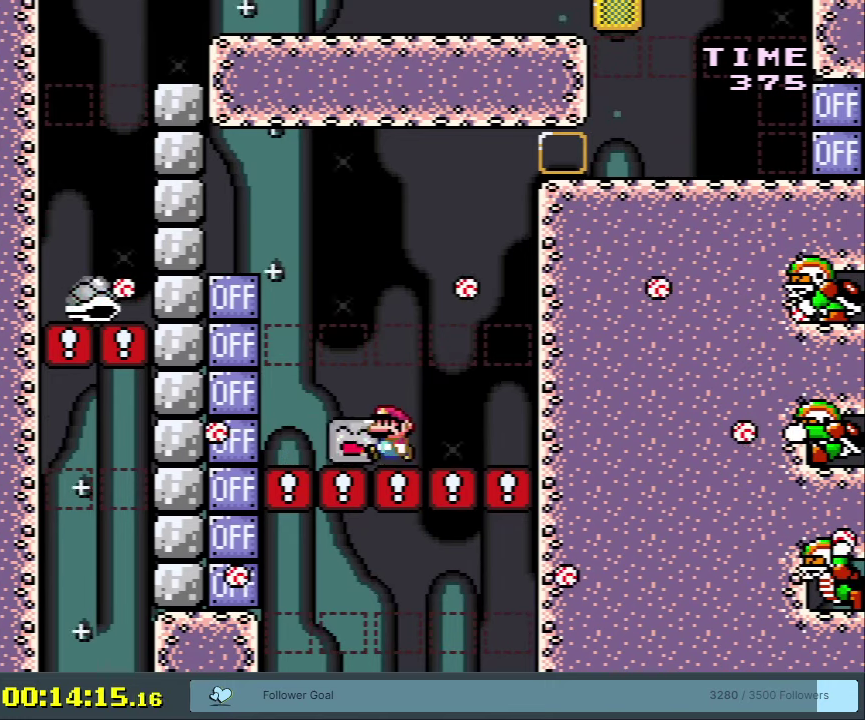
{"dt_ms": 700, "buttons": ["B", "Y", "DPAD_LEFT"], "events": [[67, "Y", "up"], [167, "DPAD_LEFT", "up"], [167, "L1", "up"], [167, "Y", "down"], [667, "B", "down"], [667, "DPAD_LEFT", "down"]]}
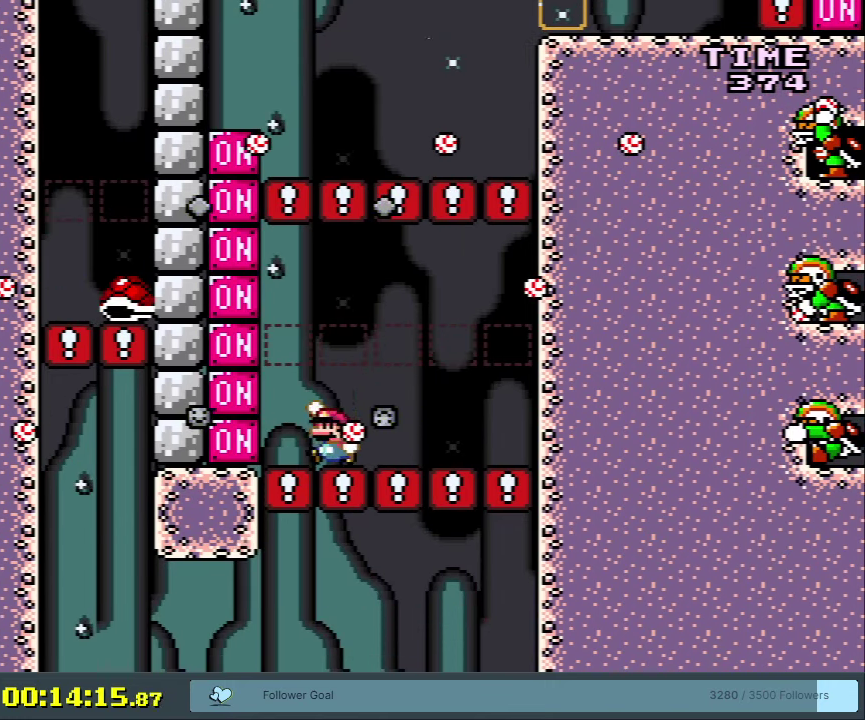
{"dt_ms": 300, "buttons": ["Y"], "events": [[33, "DPAD_LEFT", "up"], [67, "B", "up"], [167, "DPAD_RIGHT", "down"], [267, "DPAD_RIGHT", "up"]]}
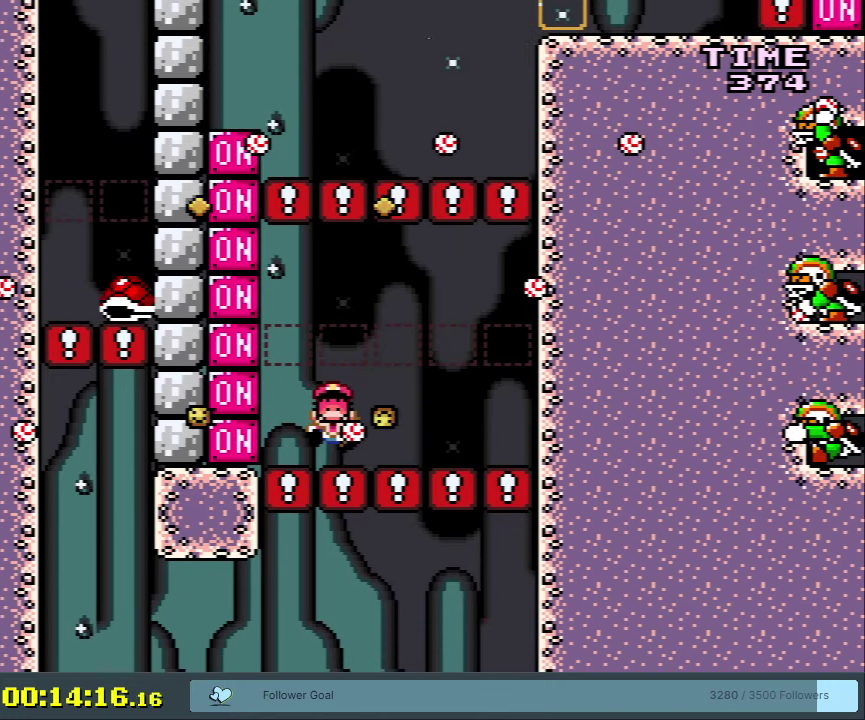
{"dt_ms": 200, "buttons": ["A"], "events": [[17, "Y", "up"], [117, "A", "down"]]}
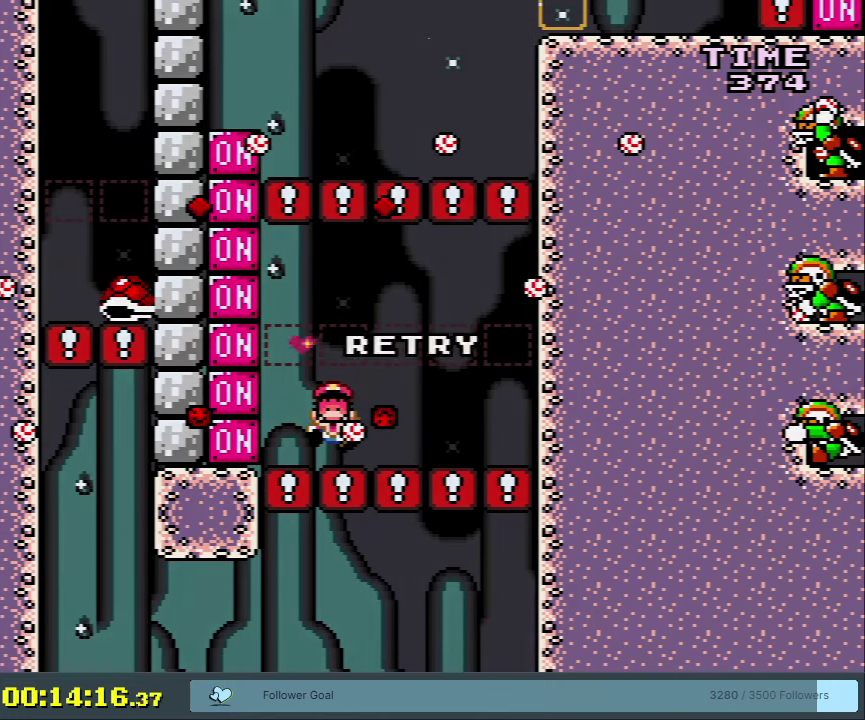
{"dt_ms": 300, "buttons": [], "events": [[33, "A", "up"], [133, "A", "down"], [267, "A", "up"]]}
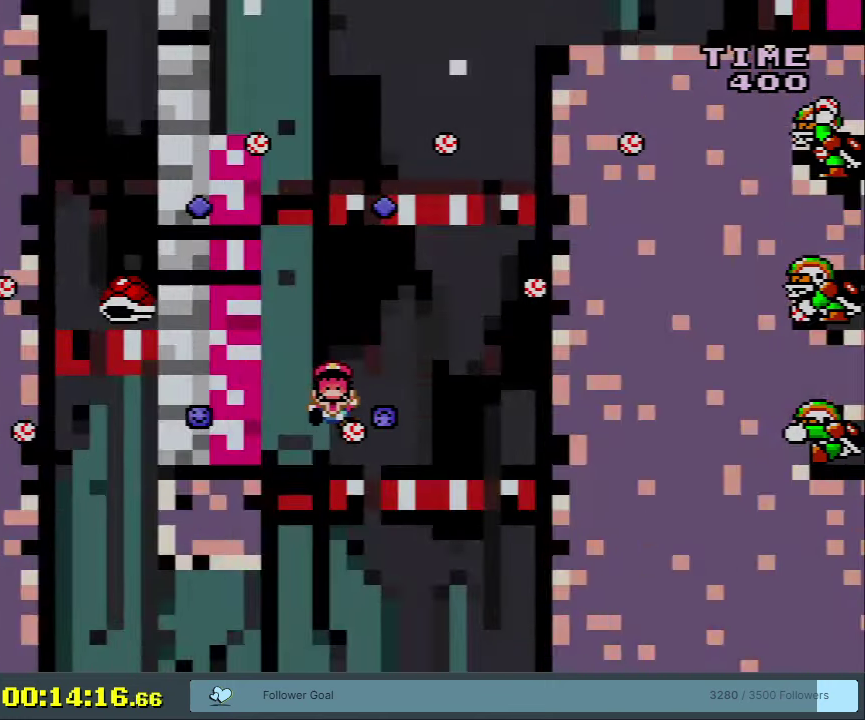
{"dt_ms": 550, "buttons": [], "events": []}
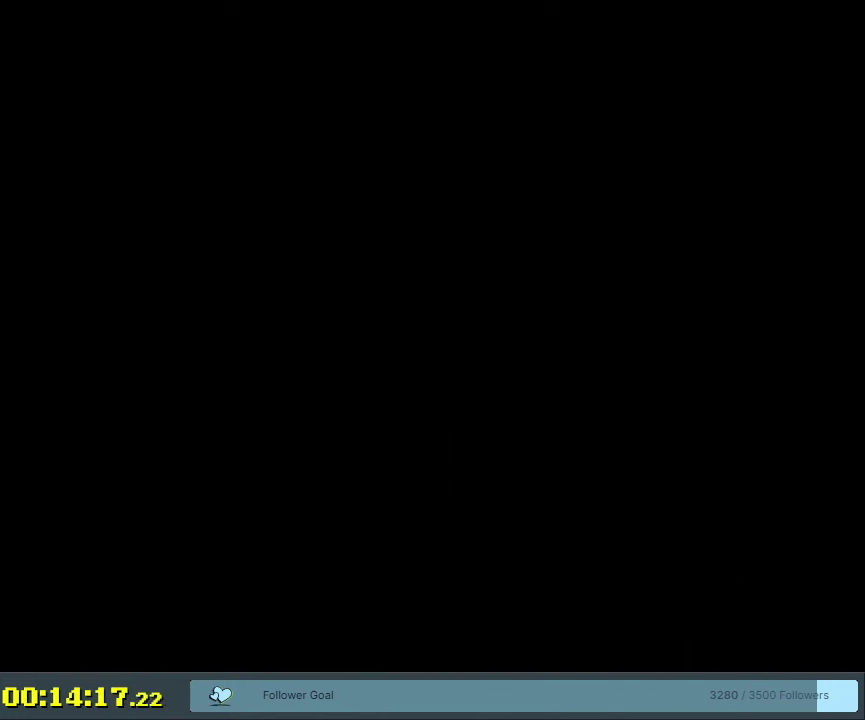
{"dt_ms": 500, "buttons": ["Y", "DPAD_LEFT"], "events": [[83, "DPAD_RIGHT", "down"], [133, "DPAD_RIGHT", "up"], [150, "DPAD_LEFT", "down"], [183, "Y", "down"]]}
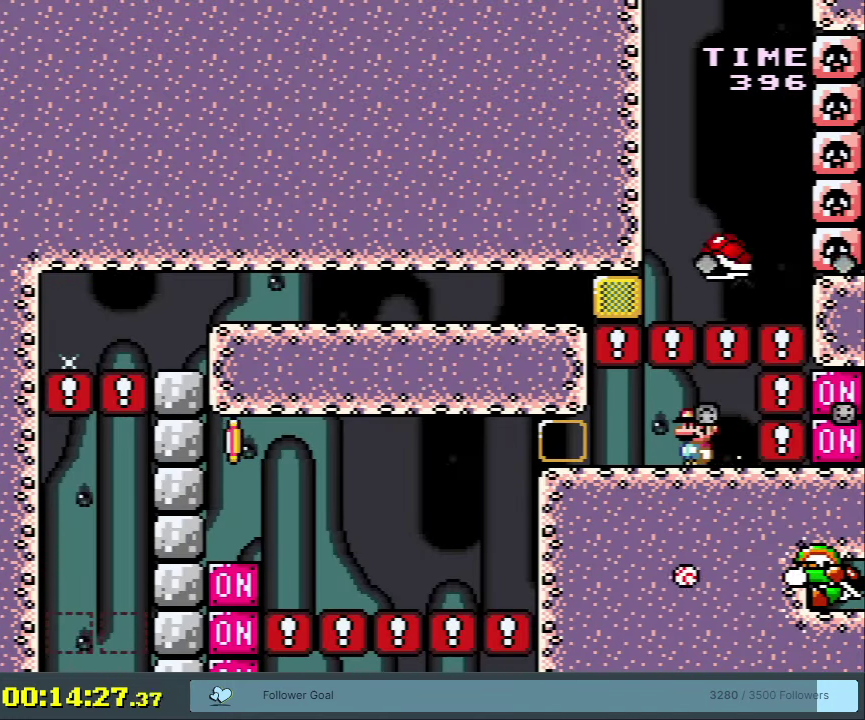
{"dt_ms": 350, "buttons": ["Y"], "events": [[317, "DPAD_LEFT", "up"]]}
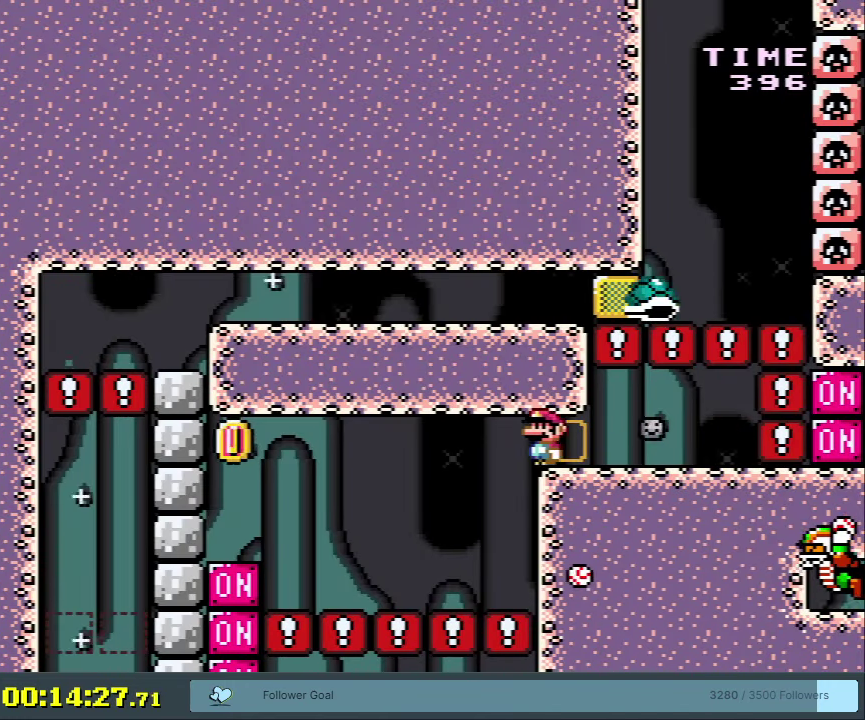
{"dt_ms": 800, "buttons": ["B", "Y"], "events": [[233, "DPAD_LEFT", "down"], [483, "B", "down"], [717, "DPAD_LEFT", "up"]]}
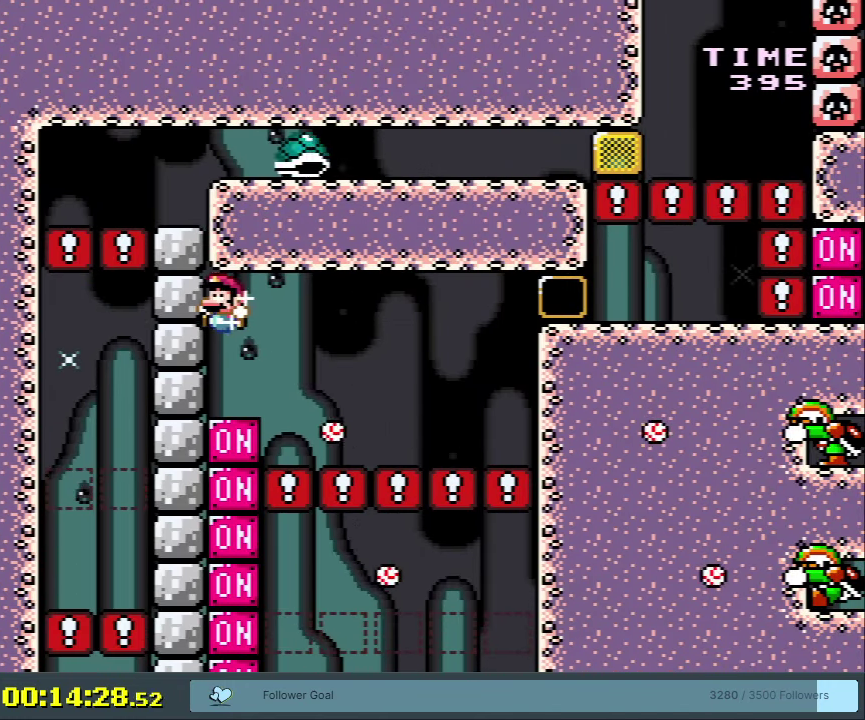
{"dt_ms": 500, "buttons": ["Y"], "events": [[50, "B", "up"], [250, "B", "down"], [483, "B", "up"]]}
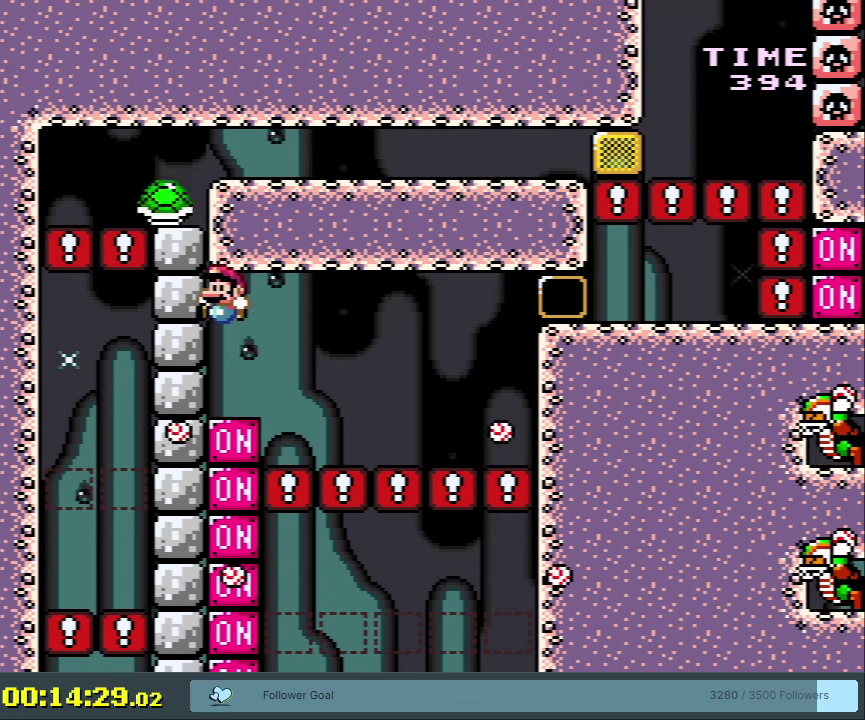
{"dt_ms": 350, "buttons": ["Y"], "events": []}
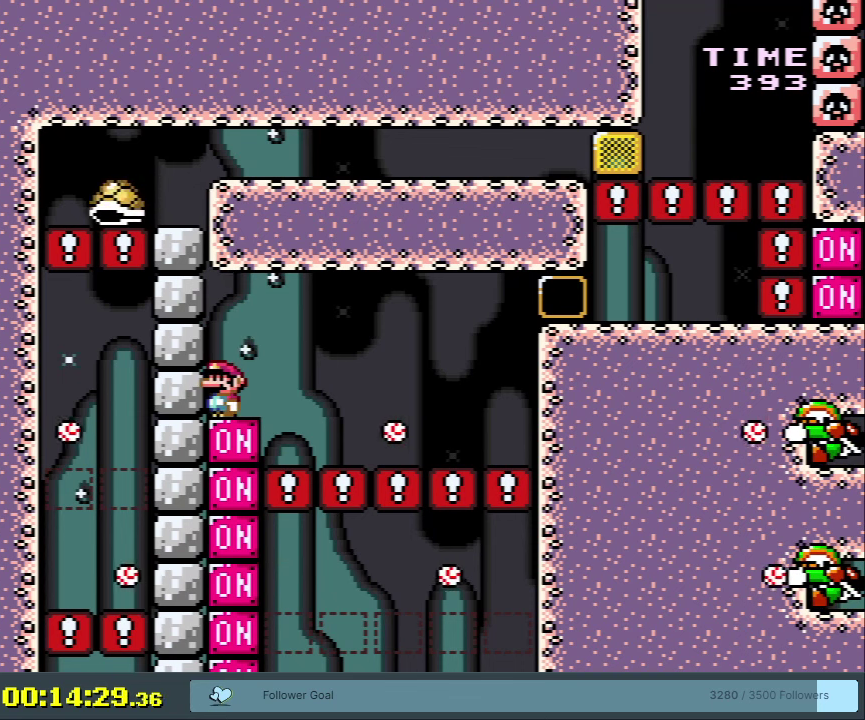
{"dt_ms": 650, "buttons": ["Y"], "events": [[417, "B", "down"], [633, "B", "up"]]}
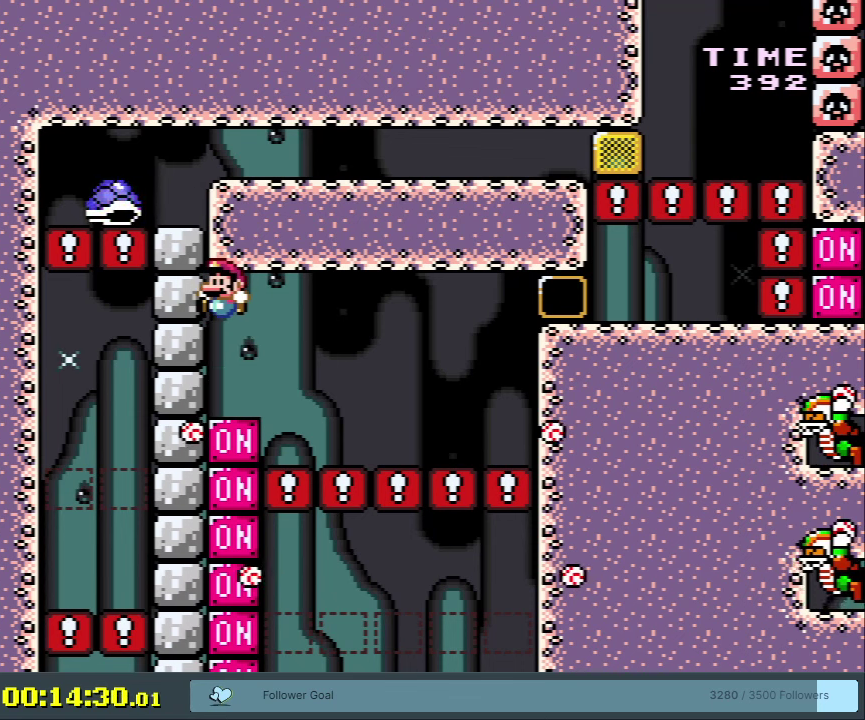
{"dt_ms": 350, "buttons": ["Y"], "events": []}
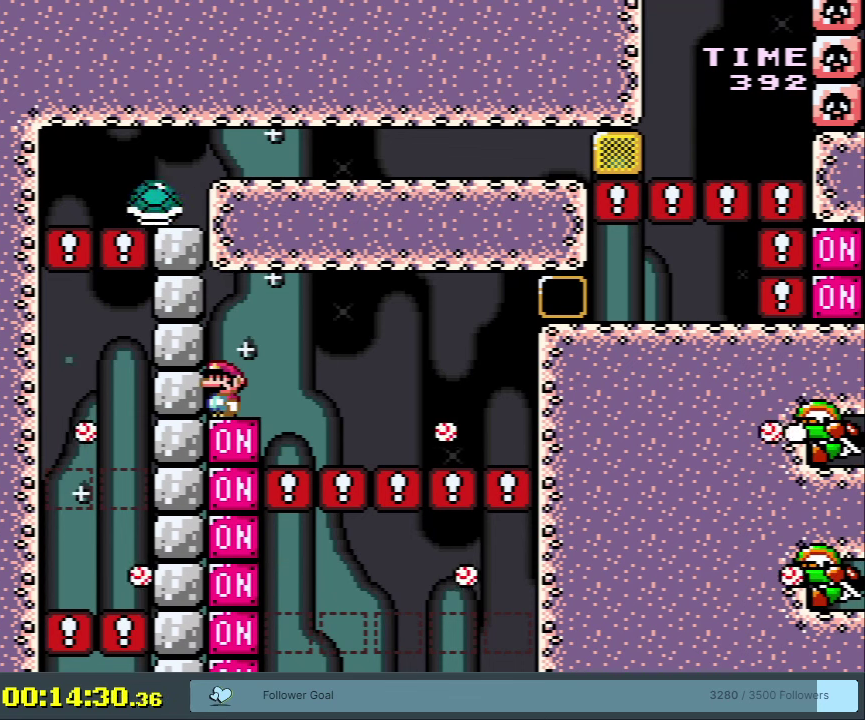
{"dt_ms": 450, "buttons": ["Y"], "events": [[83, "DPAD_RIGHT", "down"], [167, "B", "down"], [367, "B", "up"], [367, "DPAD_RIGHT", "up"]]}
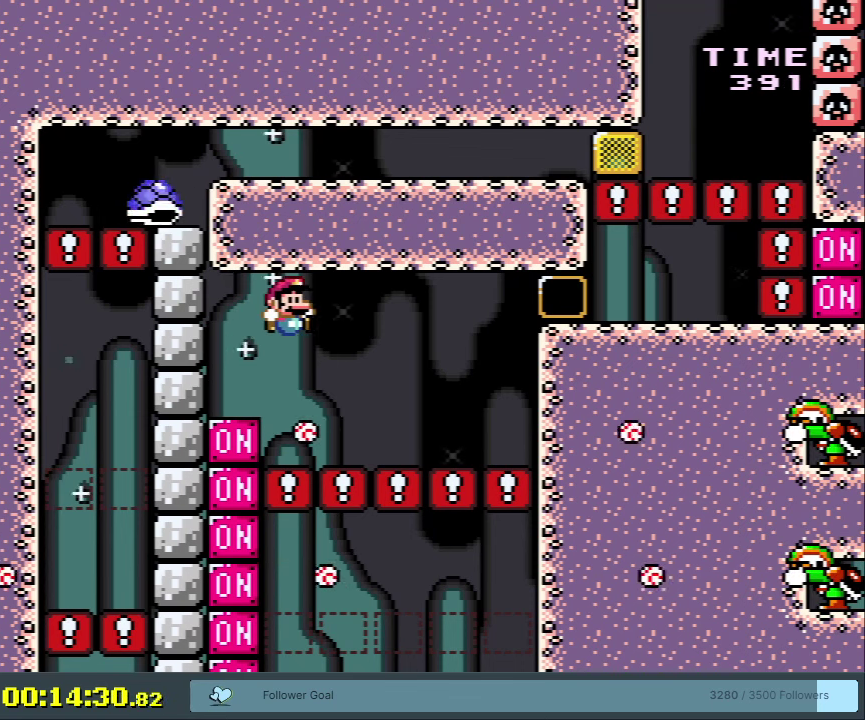
{"dt_ms": 400, "buttons": ["L1", "DPAD_LEFT"], "events": [[150, "DPAD_LEFT", "down"], [267, "L1", "down"], [367, "Y", "up"]]}
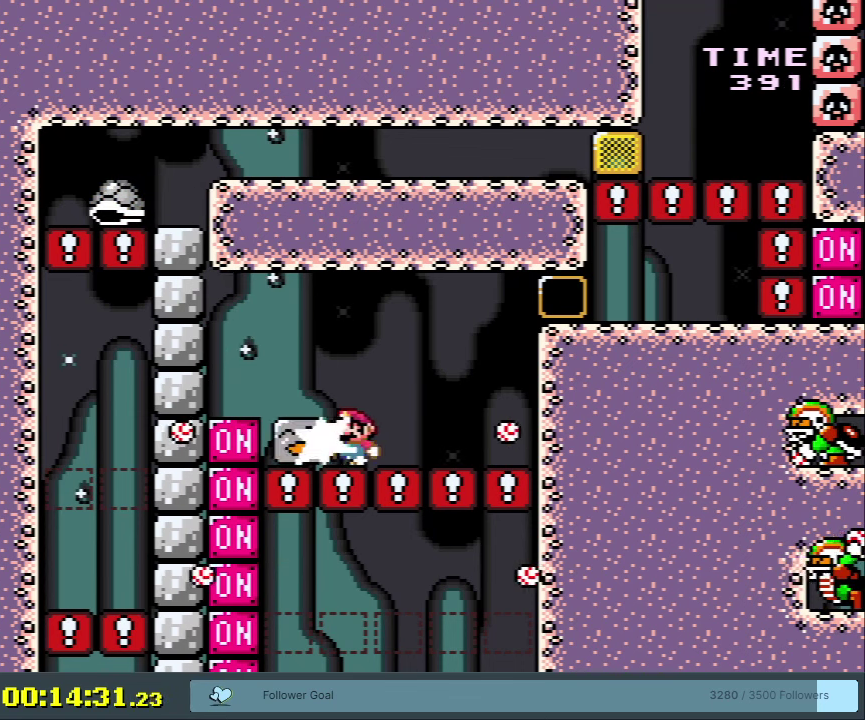
{"dt_ms": 400, "buttons": ["B", "Y"], "events": [[33, "L1", "up"], [50, "B", "down"], [50, "Y", "down"], [217, "B", "up"], [317, "B", "down"], [383, "DPAD_LEFT", "up"]]}
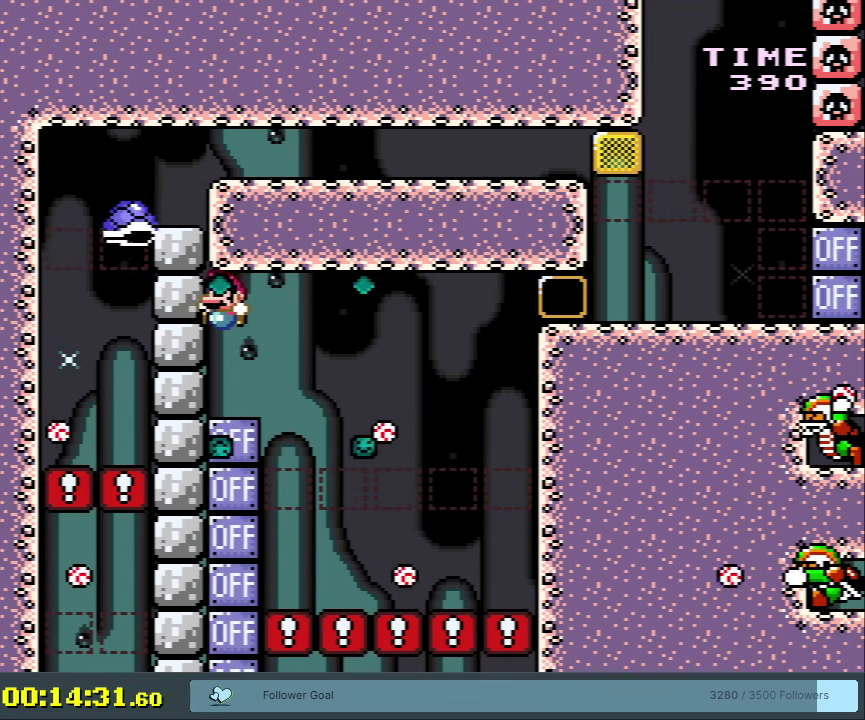
{"dt_ms": 400, "buttons": ["B", "Y"], "events": [[17, "B", "up"], [333, "B", "down"]]}
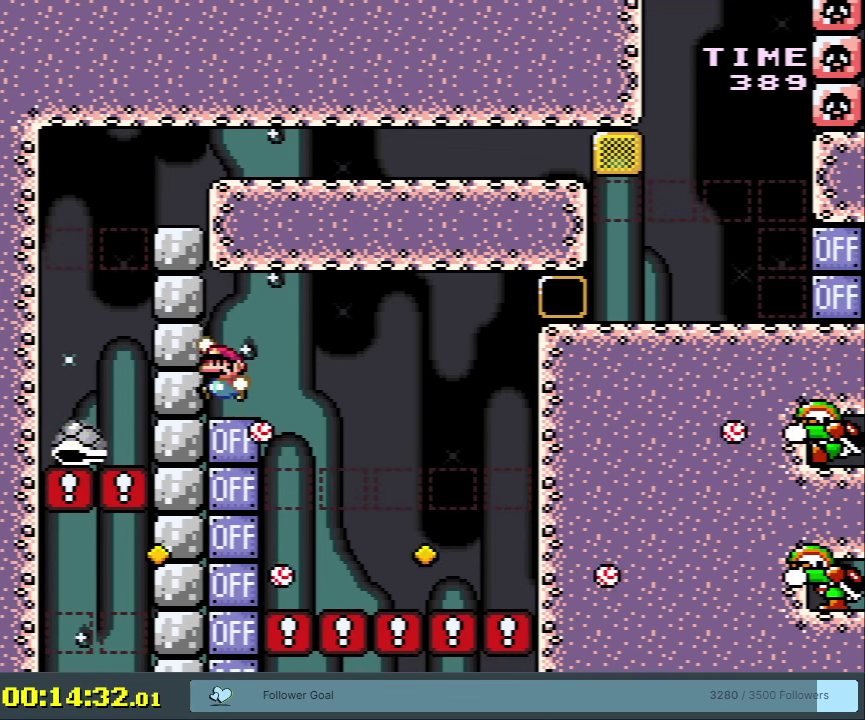
{"dt_ms": 350, "buttons": ["Y"], "events": [[117, "B", "up"]]}
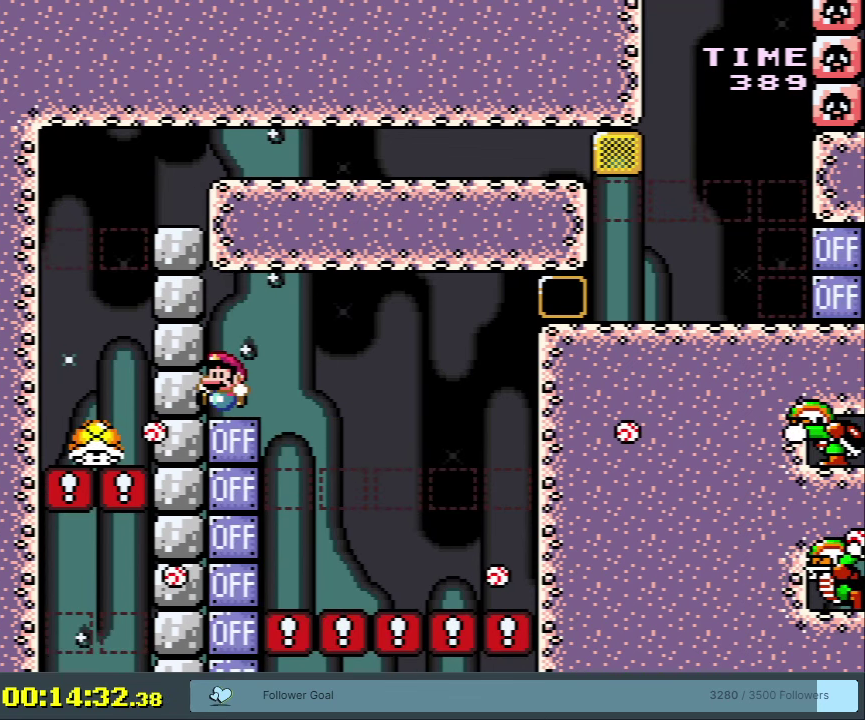
{"dt_ms": 750, "buttons": ["B", "Y", "DPAD_RIGHT"], "events": [[617, "DPAD_RIGHT", "down"], [717, "B", "down"]]}
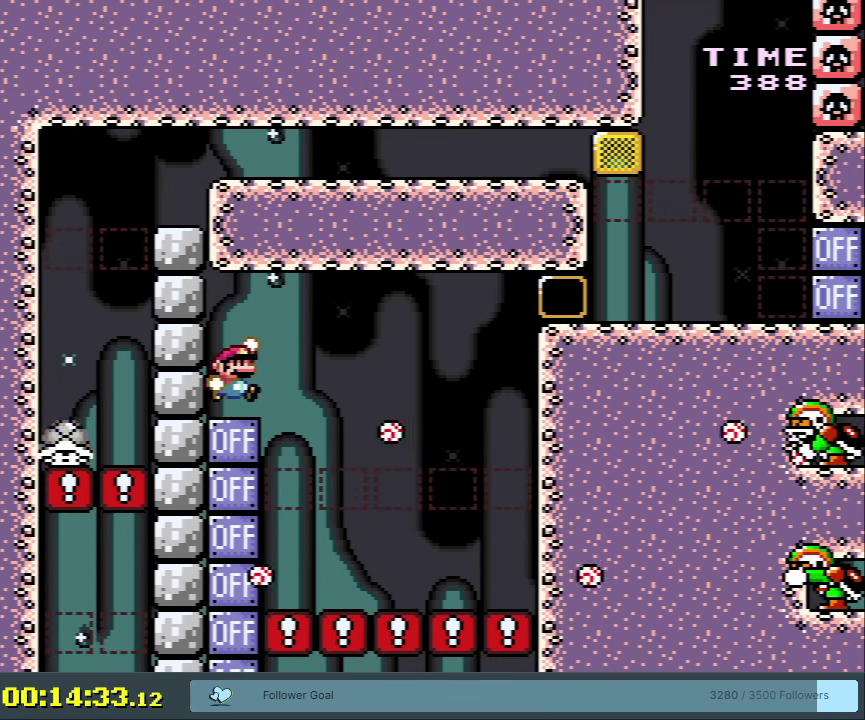
{"dt_ms": 500, "buttons": ["Y", "DPAD_LEFT"], "events": [[233, "DPAD_RIGHT", "up"], [317, "DPAD_LEFT", "down"], [417, "B", "up"]]}
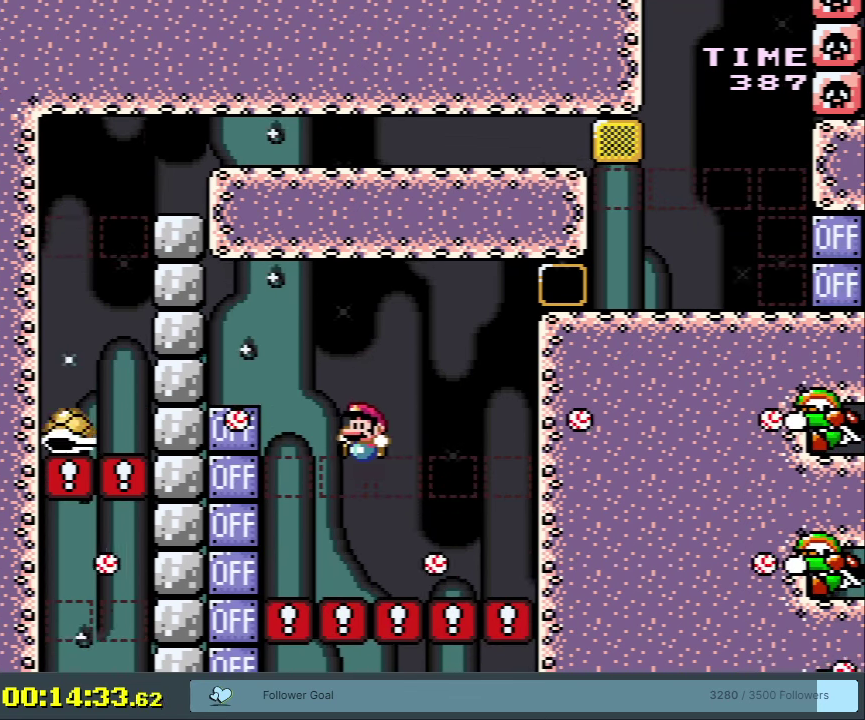
{"dt_ms": 500, "buttons": ["Y"], "events": [[150, "DPAD_LEFT", "up"], [183, "B", "down"], [267, "B", "up"], [300, "DPAD_RIGHT", "down"], [500, "DPAD_RIGHT", "up"]]}